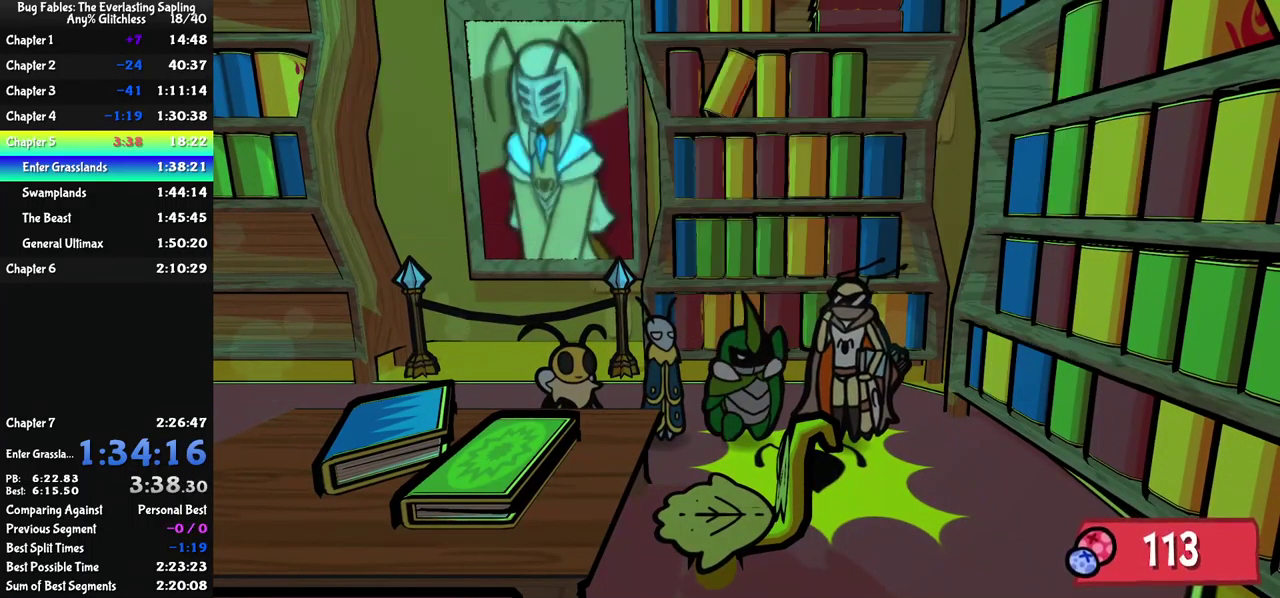
Gameplay with a controller (Xbox layout); each line is a JSON object with the inputs held at the frame after it. "events" lists button and stick changes between this image and that frame as [ms after this image, input, new state], when the widget could be followed in between. Not read: L1 L2 L3 R1 R2 R3.
{"buttons": ["B"], "left_stick": "left", "events": [[433, "B", "up"], [483, "B", "down"]]}
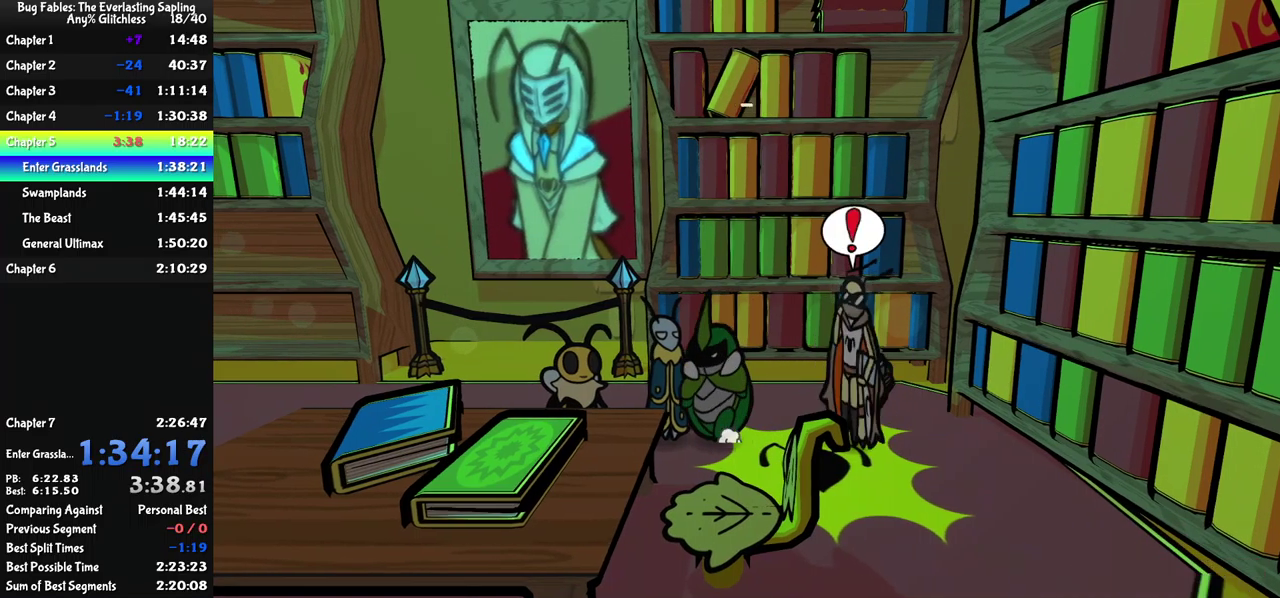
{"buttons": [], "left_stick": "left", "events": [[33, "B", "up"], [100, "B", "down"], [150, "B", "up"], [200, "B", "down"], [266, "B", "up"]]}
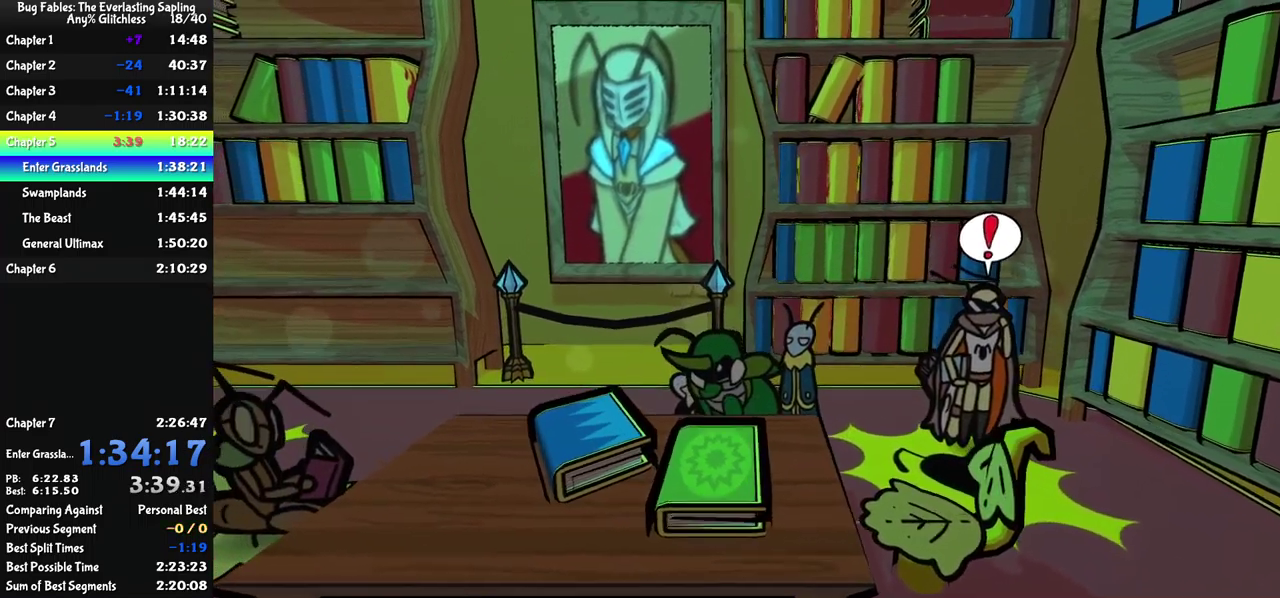
{"buttons": [], "left_stick": "down-right", "events": [[200, "left_stick", "down-left"], [266, "left_stick", "down"], [500, "left_stick", "down-right"]]}
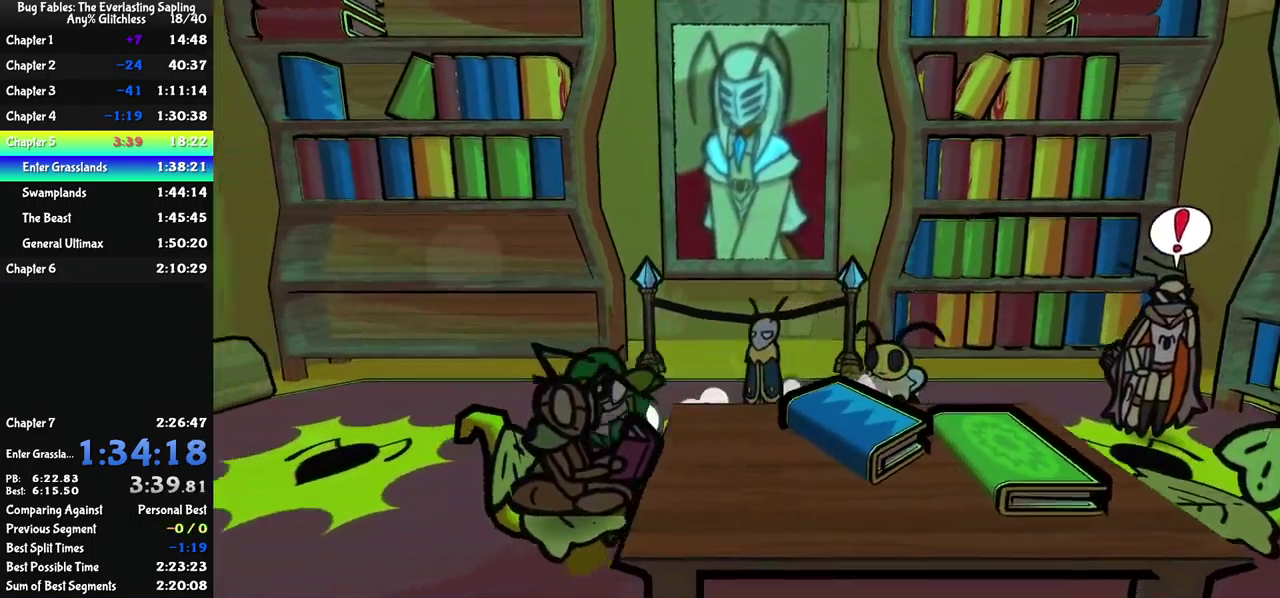
{"buttons": [], "left_stick": "down-right", "events": []}
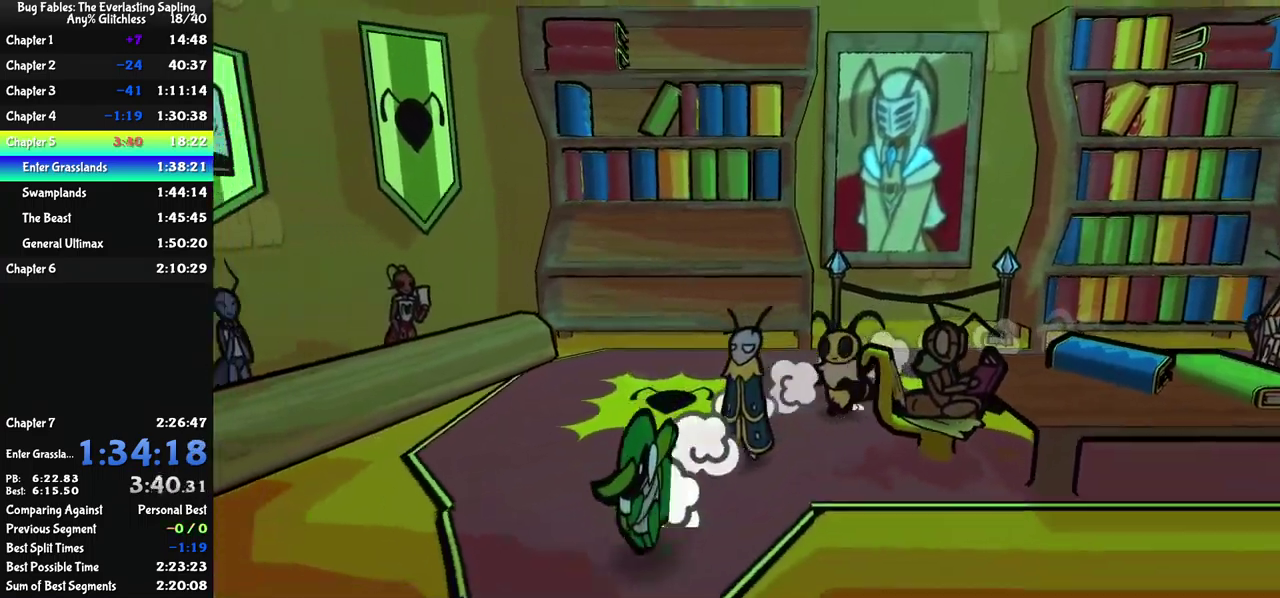
{"buttons": [], "left_stick": "center", "events": [[200, "left_stick", "down"], [250, "left_stick", "center"]]}
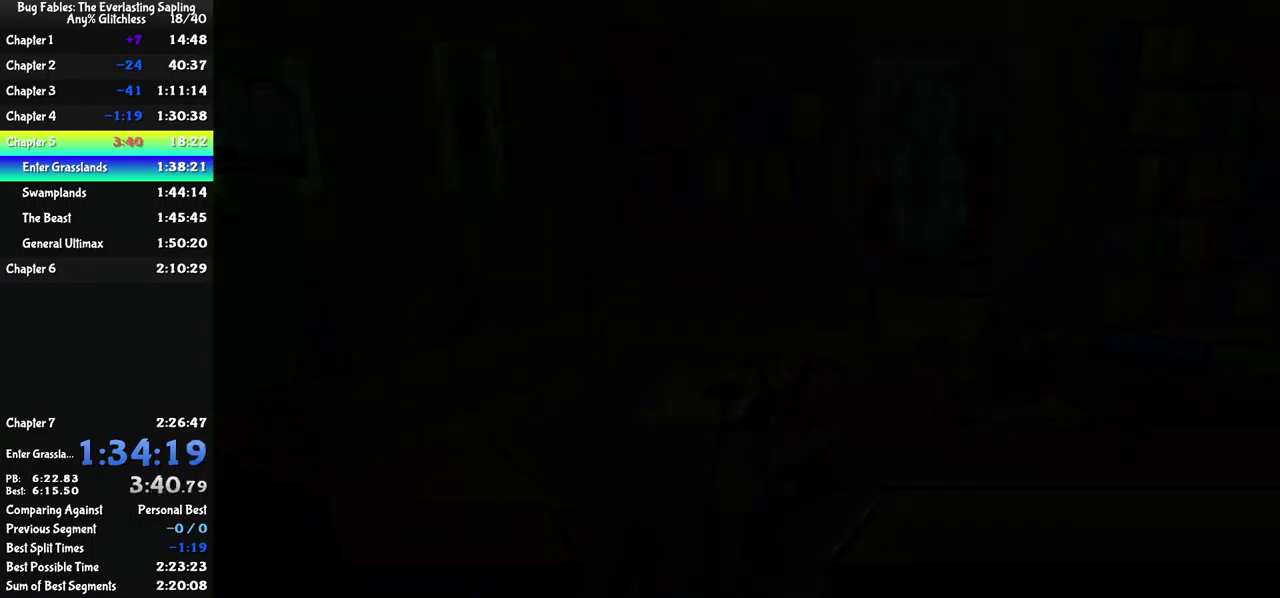
{"buttons": [], "left_stick": "down"}
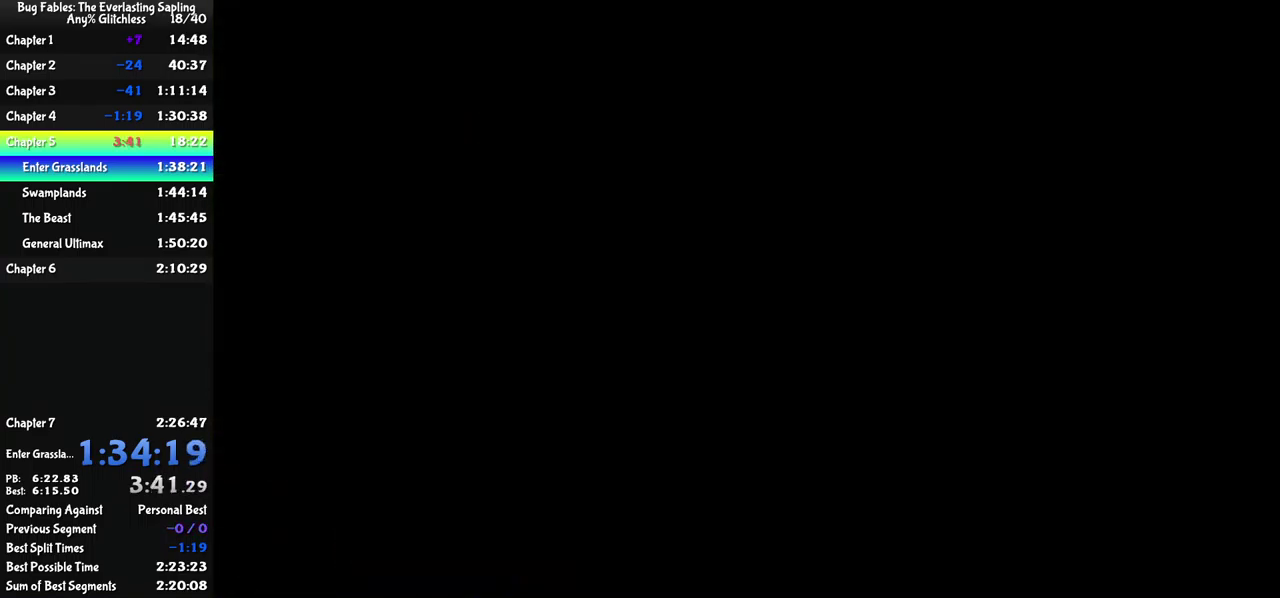
{"buttons": ["B"], "left_stick": "down-right"}
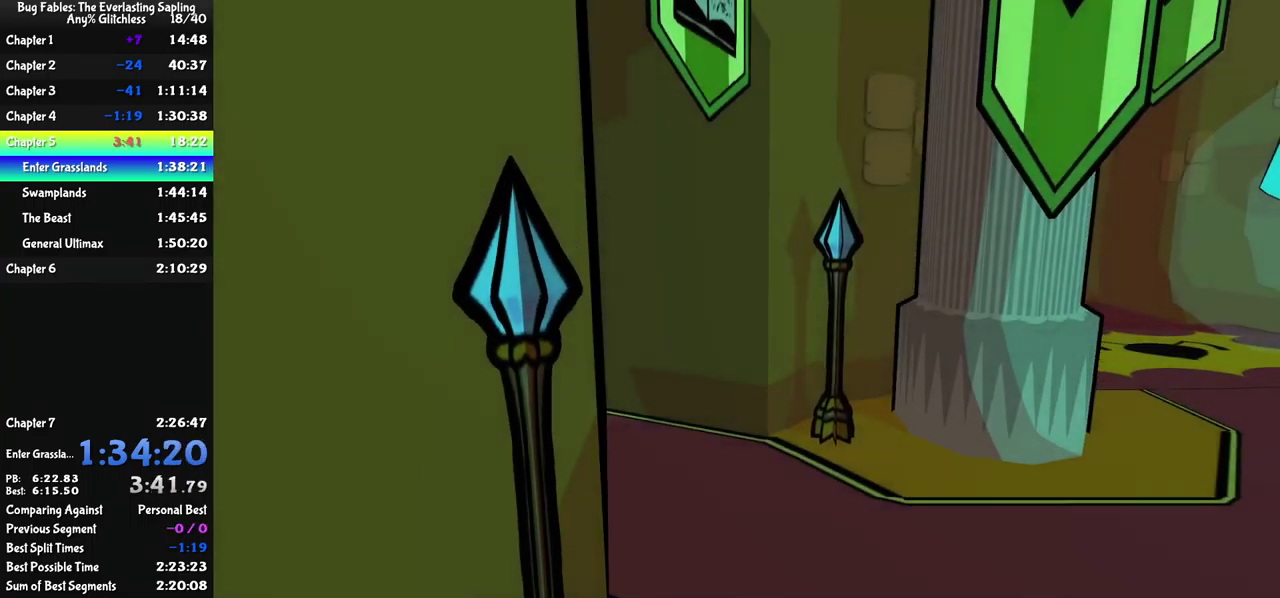
{"buttons": ["B"], "left_stick": "down-right", "events": [[50, "B", "up"], [100, "B", "down"], [150, "B", "up"], [233, "B", "down"], [283, "B", "up"], [350, "B", "down"], [400, "B", "up"], [466, "B", "down"]]}
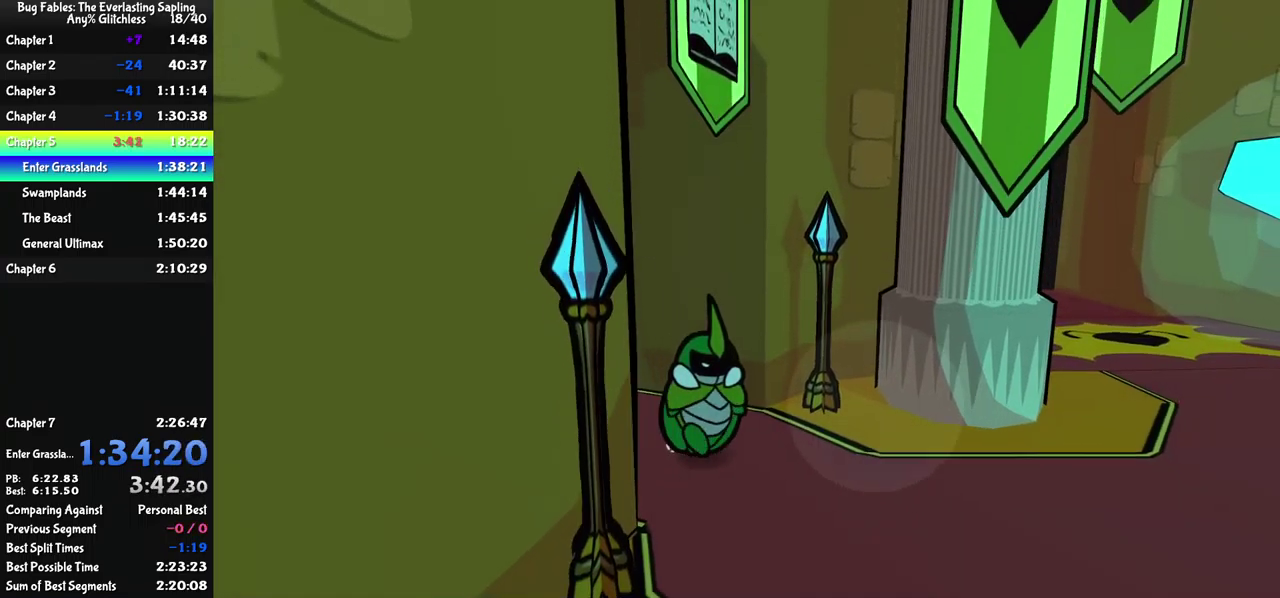
{"buttons": ["B"], "left_stick": "down-right", "events": [[33, "B", "up"], [100, "B", "down"], [150, "B", "up"], [216, "B", "down"], [283, "B", "up"], [350, "B", "down"], [400, "B", "up"], [450, "B", "down"]]}
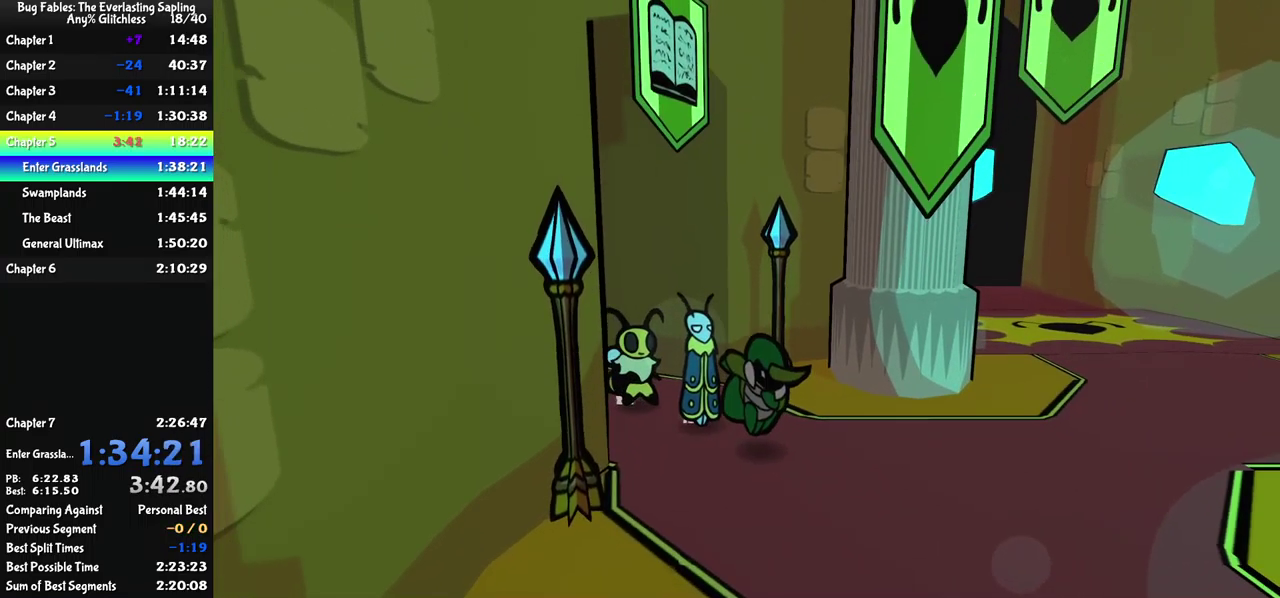
{"buttons": [], "left_stick": "down", "events": [[16, "B", "up"], [66, "B", "down"], [116, "B", "up"], [333, "left_stick", "down"]]}
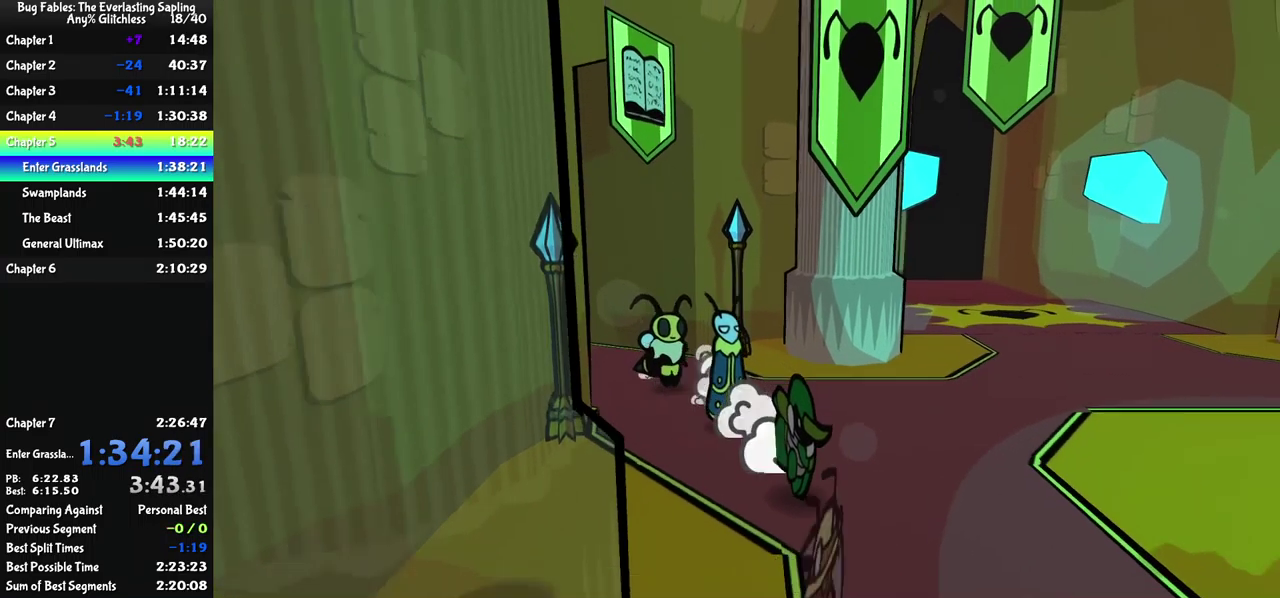
{"buttons": [], "left_stick": "down", "events": [[133, "left_stick", "down-right"], [283, "left_stick", "down"]]}
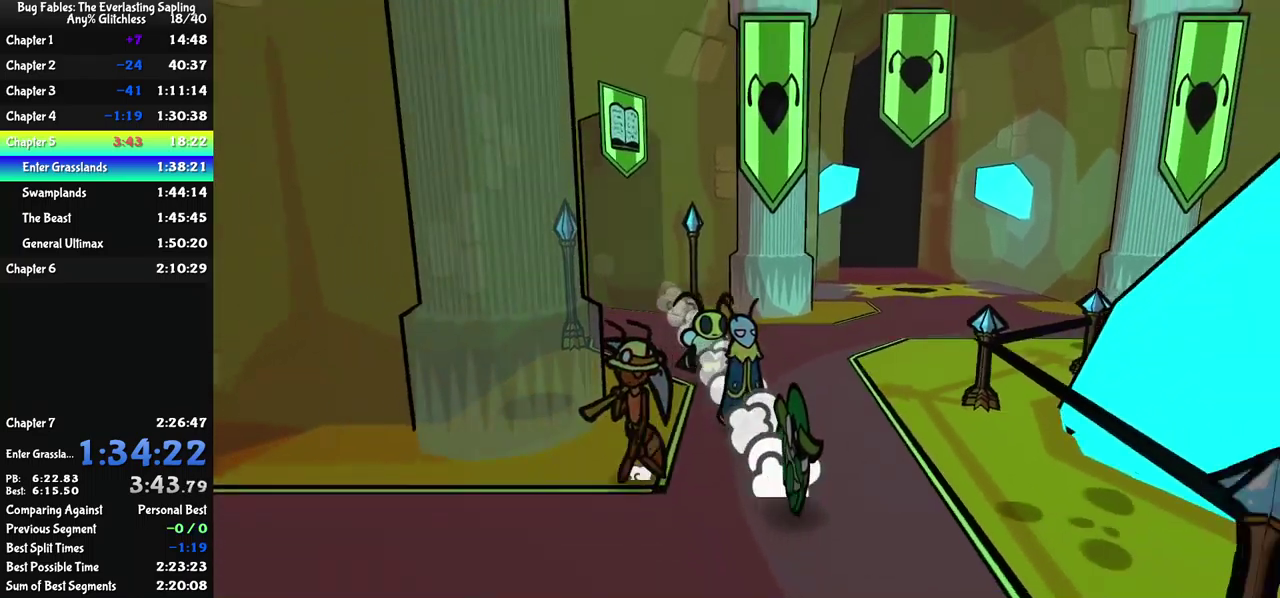
{"buttons": [], "left_stick": "down-right", "events": [[17, "left_stick", "down-right"]]}
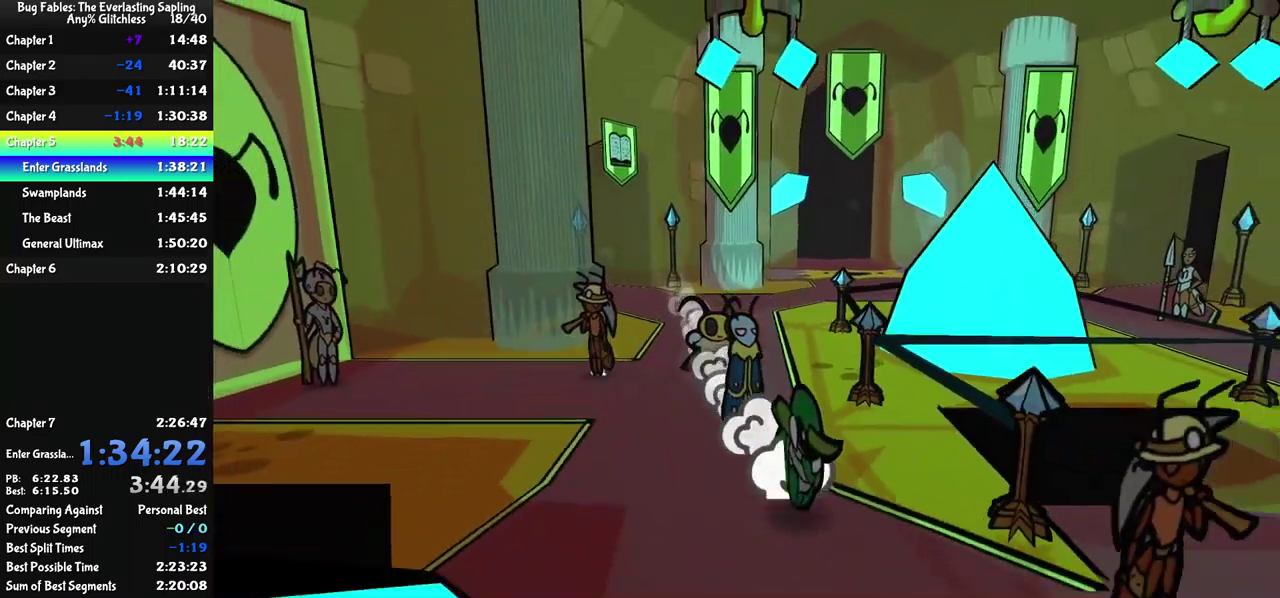
{"buttons": [], "left_stick": "down-right", "events": []}
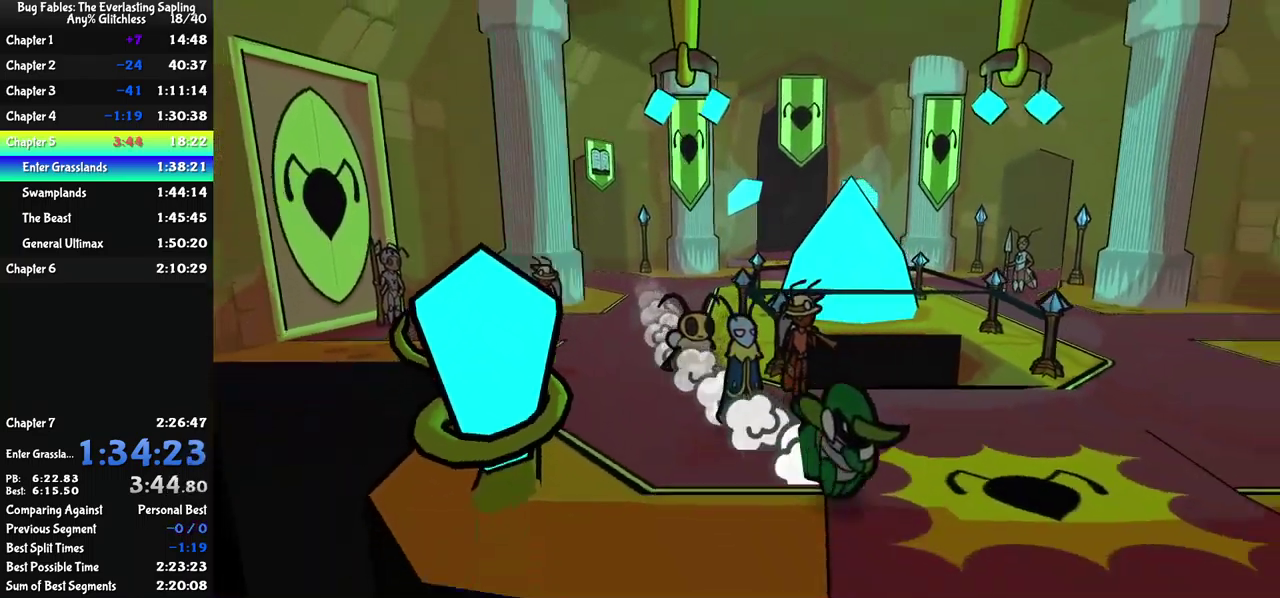
{"buttons": [], "left_stick": "down", "events": [[183, "left_stick", "down"]]}
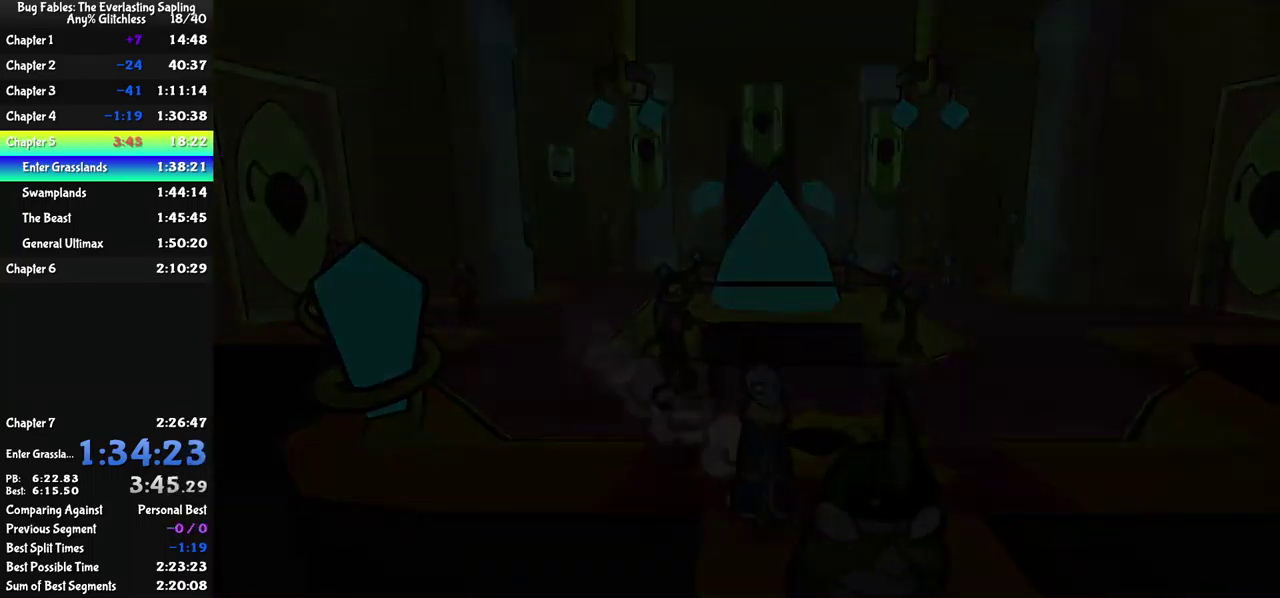
{"buttons": [], "left_stick": "center", "events": [[200, "left_stick", "center"]]}
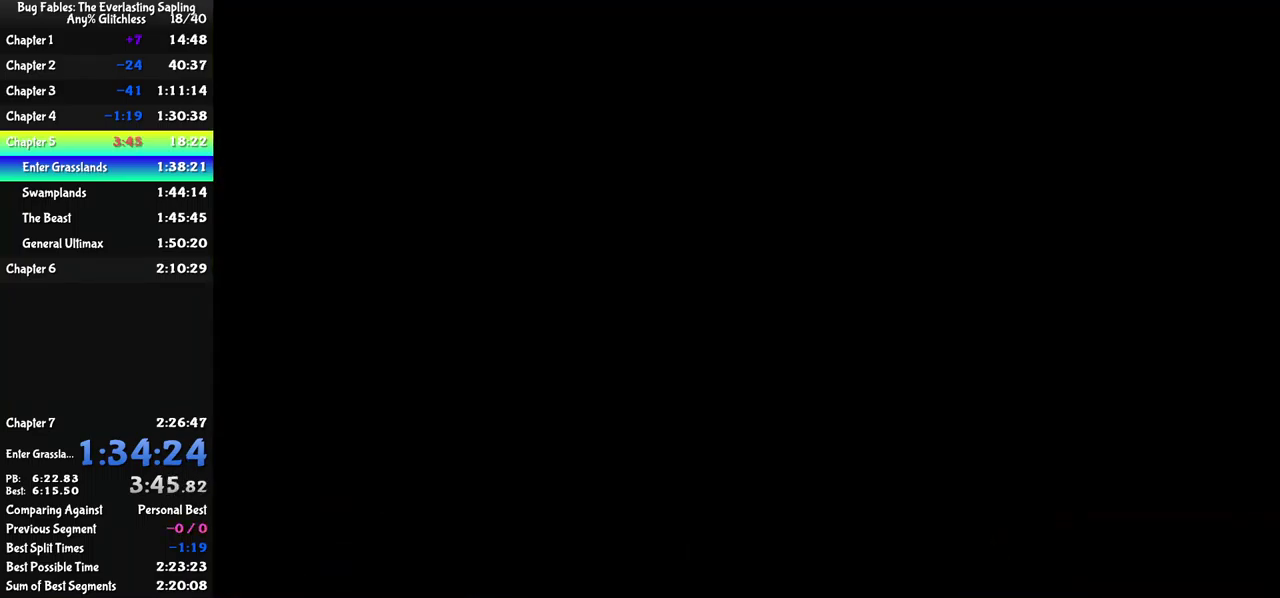
{"buttons": ["B", "DPAD_DOWN"], "left_stick": "center", "events": [[100, "DPAD_DOWN", "down"], [483, "B", "down"]]}
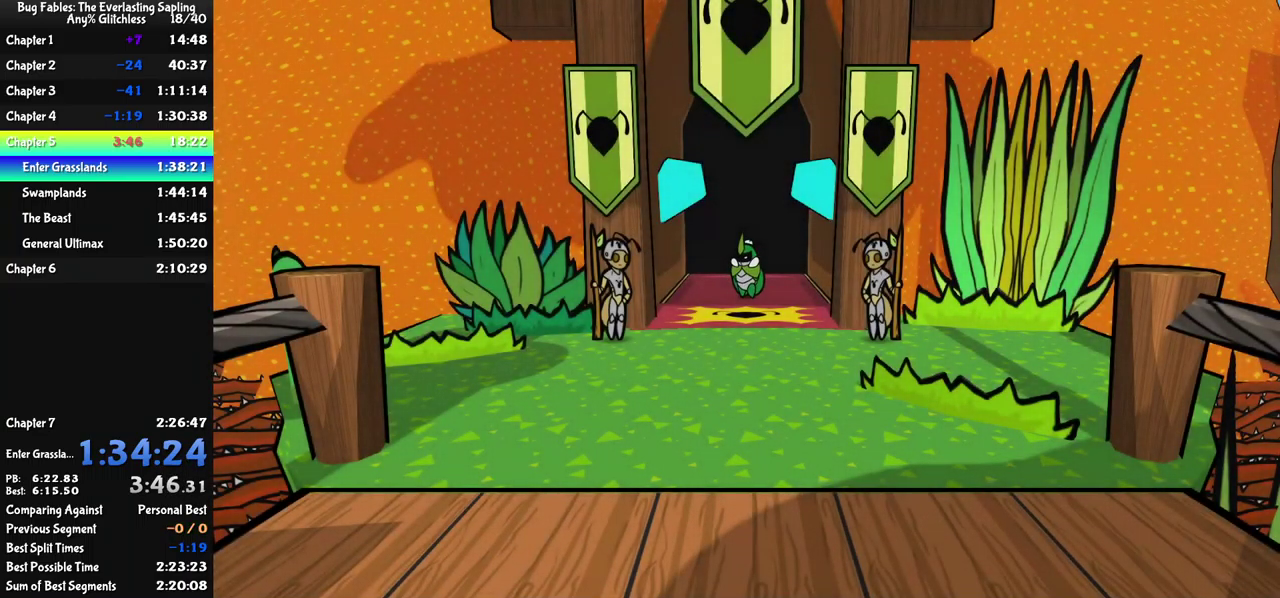
{"buttons": ["DPAD_DOWN"], "left_stick": "center", "events": [[33, "B", "up"], [83, "B", "down"], [133, "B", "up"], [183, "B", "down"], [233, "B", "up"], [300, "B", "down"], [350, "B", "up"], [417, "B", "down"], [467, "B", "up"]]}
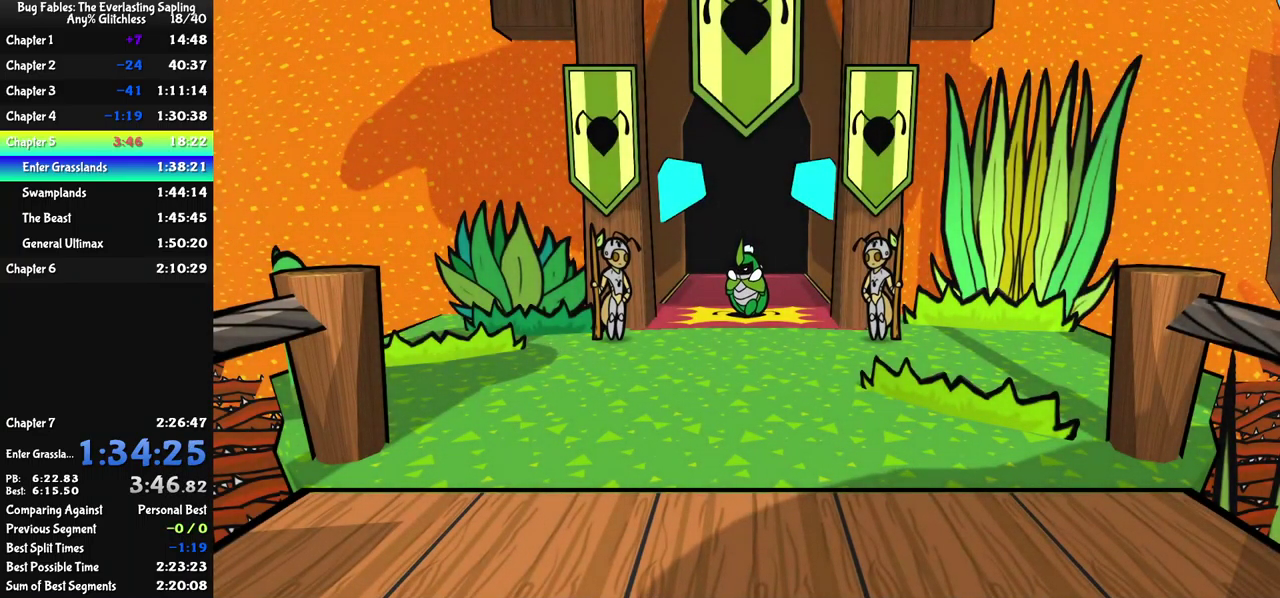
{"buttons": ["DPAD_DOWN"], "left_stick": "center", "events": [[33, "B", "down"], [83, "B", "up"], [133, "B", "down"], [183, "B", "up"], [250, "B", "down"], [400, "B", "up"], [450, "B", "down"], [500, "B", "up"]]}
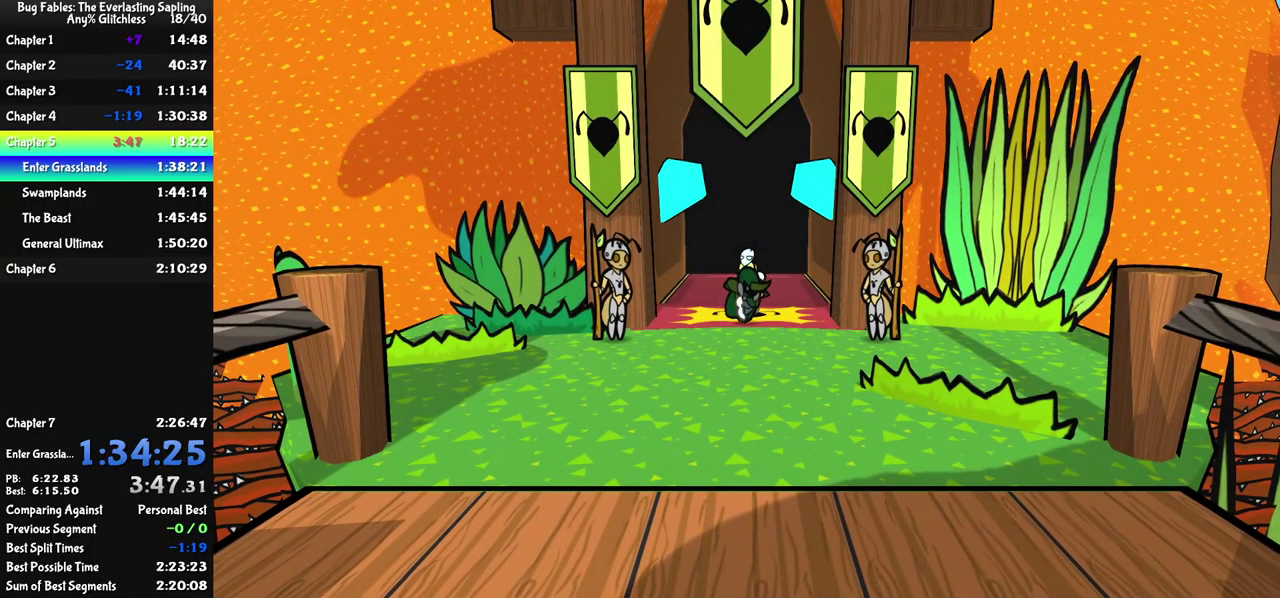
{"buttons": [], "left_stick": "center", "events": [[483, "DPAD_DOWN", "up"]]}
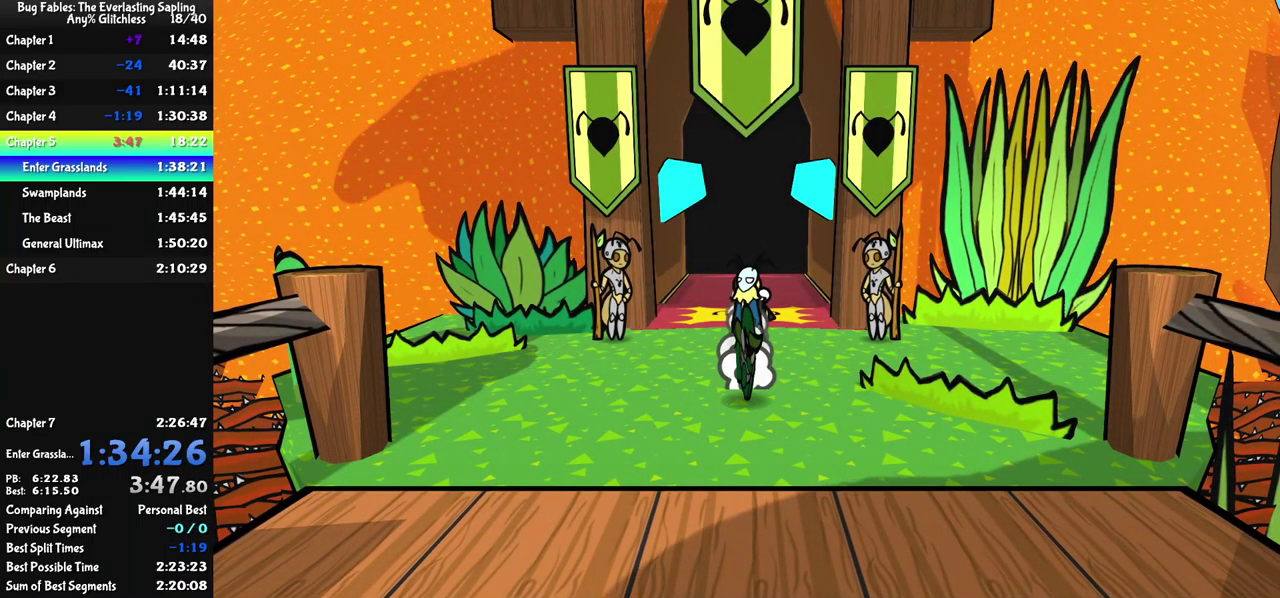
{"buttons": [], "left_stick": "center", "events": []}
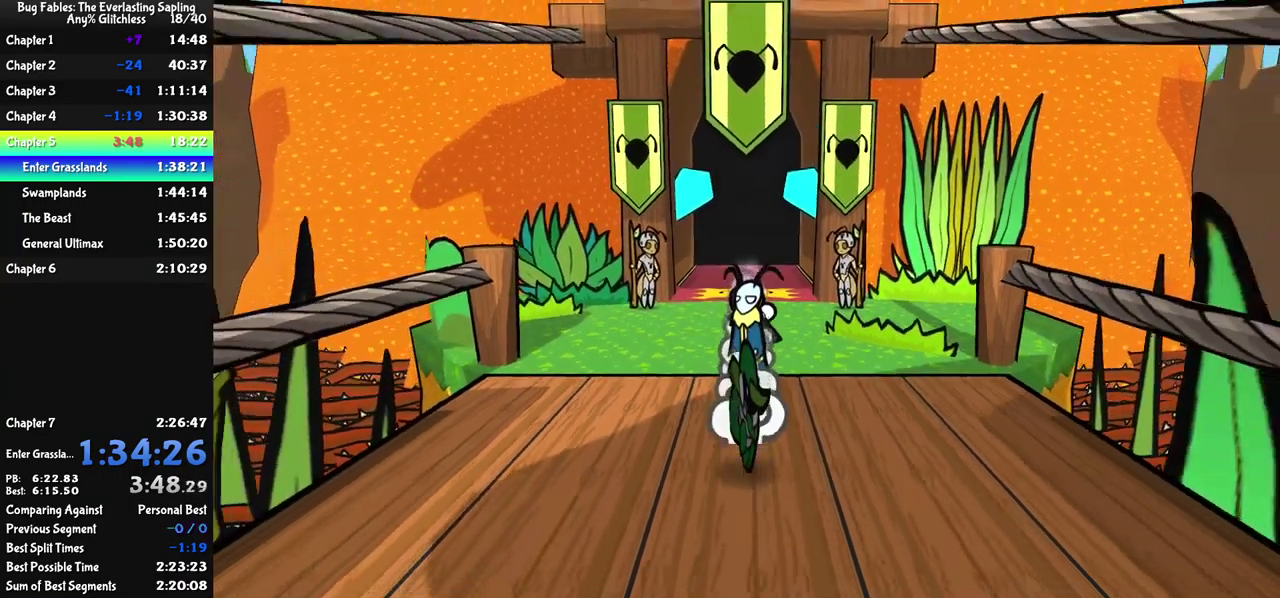
{"buttons": [], "left_stick": "center", "events": []}
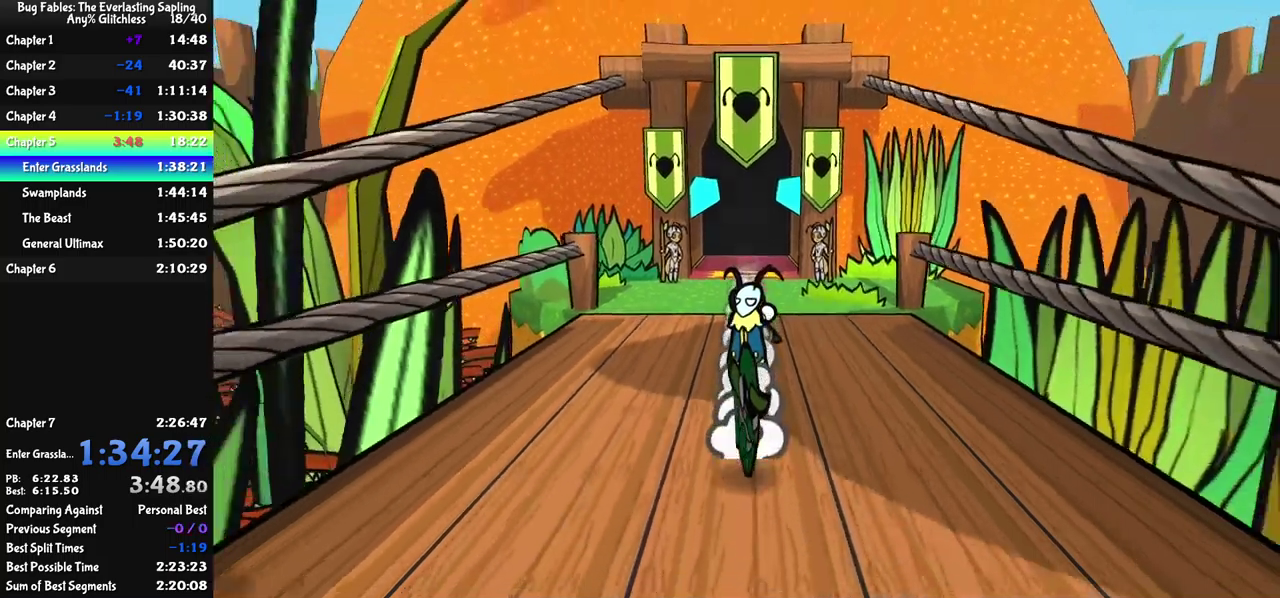
{"buttons": [], "left_stick": "center", "events": []}
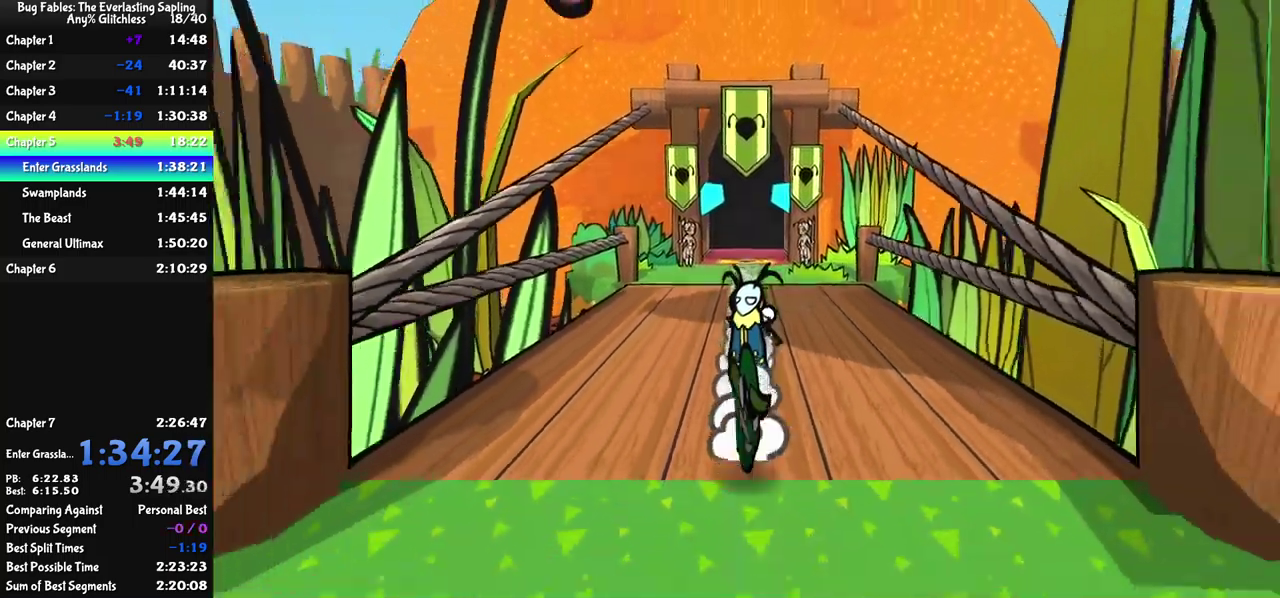
{"buttons": [], "left_stick": "center", "events": []}
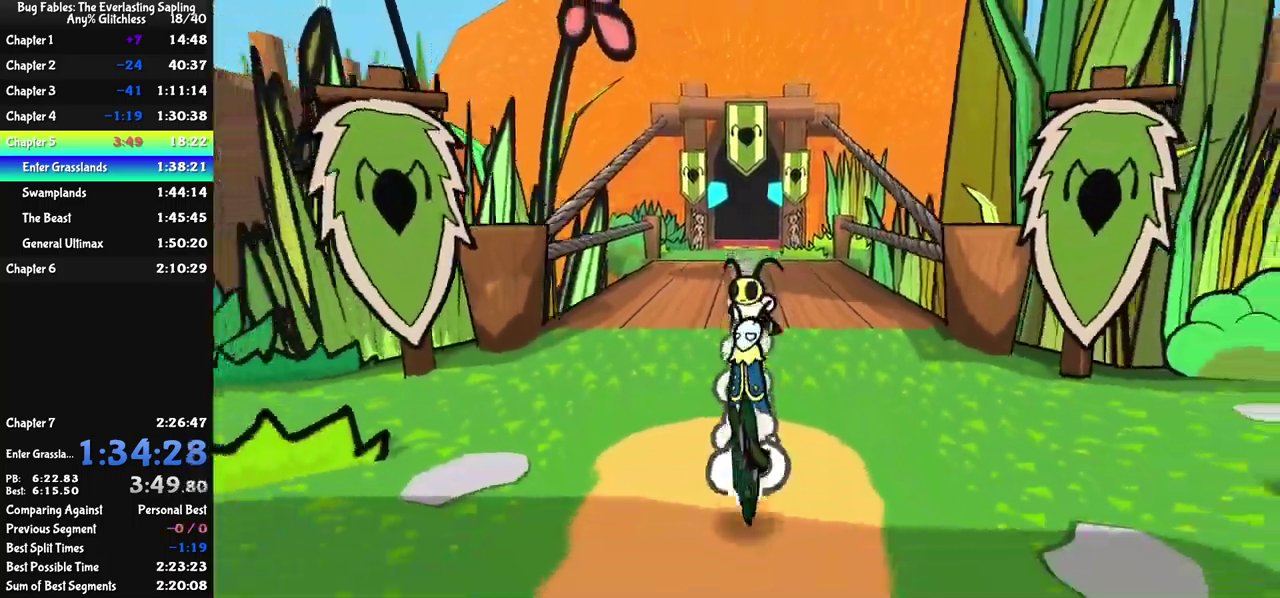
{"buttons": [], "left_stick": "center", "events": []}
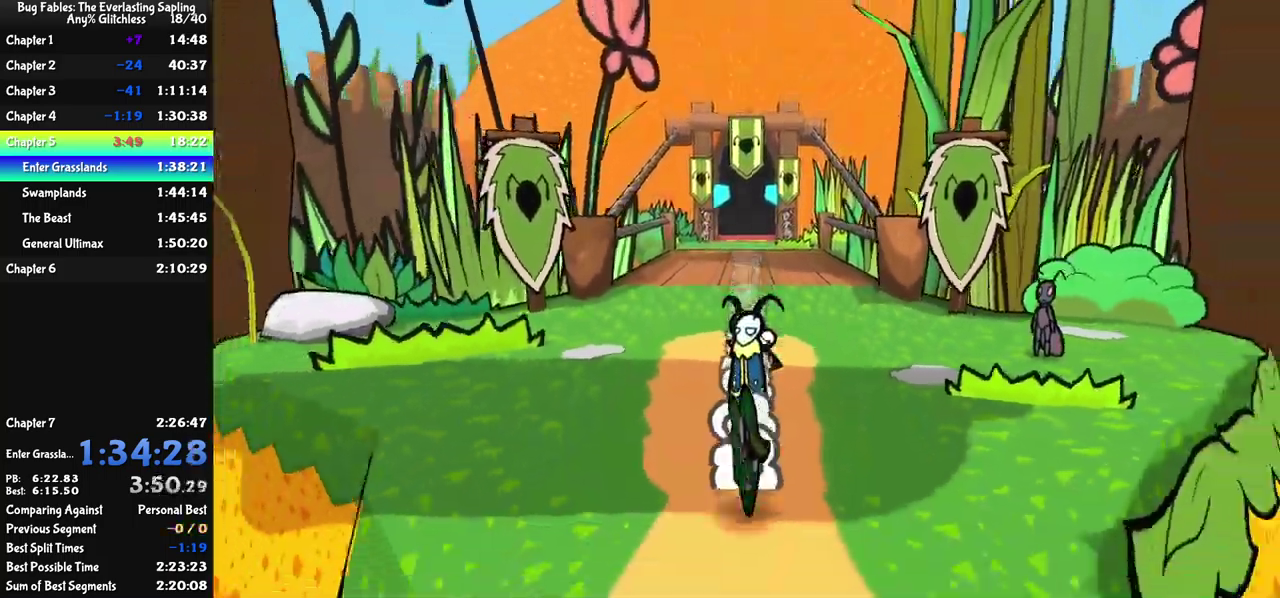
{"buttons": [], "left_stick": "center", "events": []}
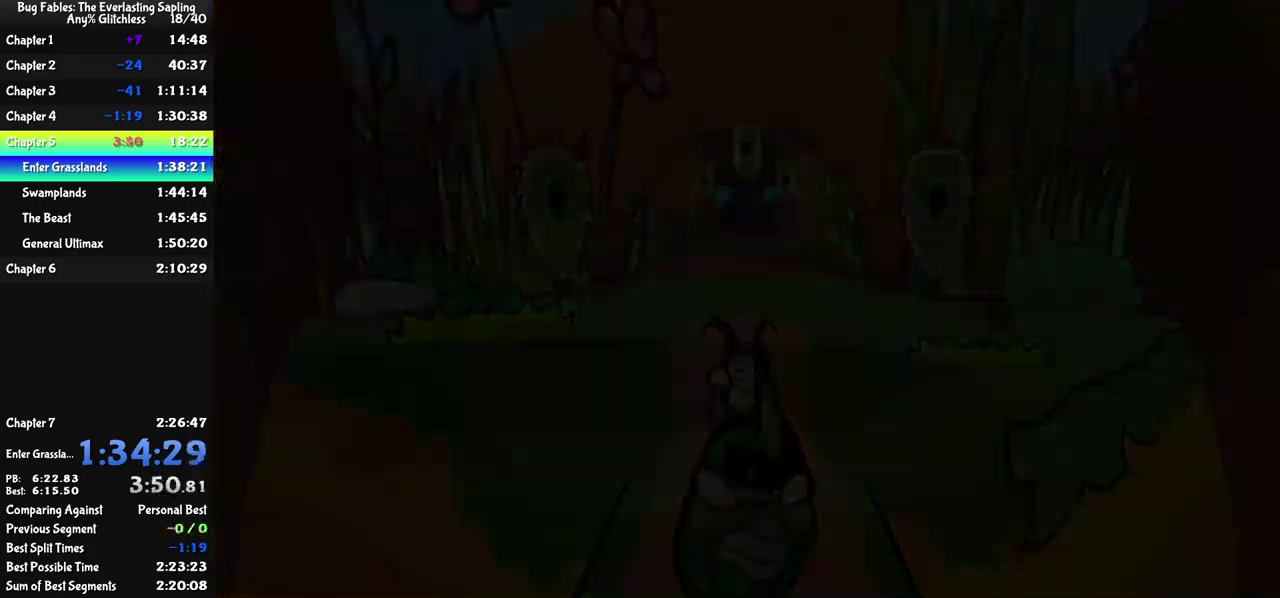
{"buttons": [], "left_stick": "center", "events": []}
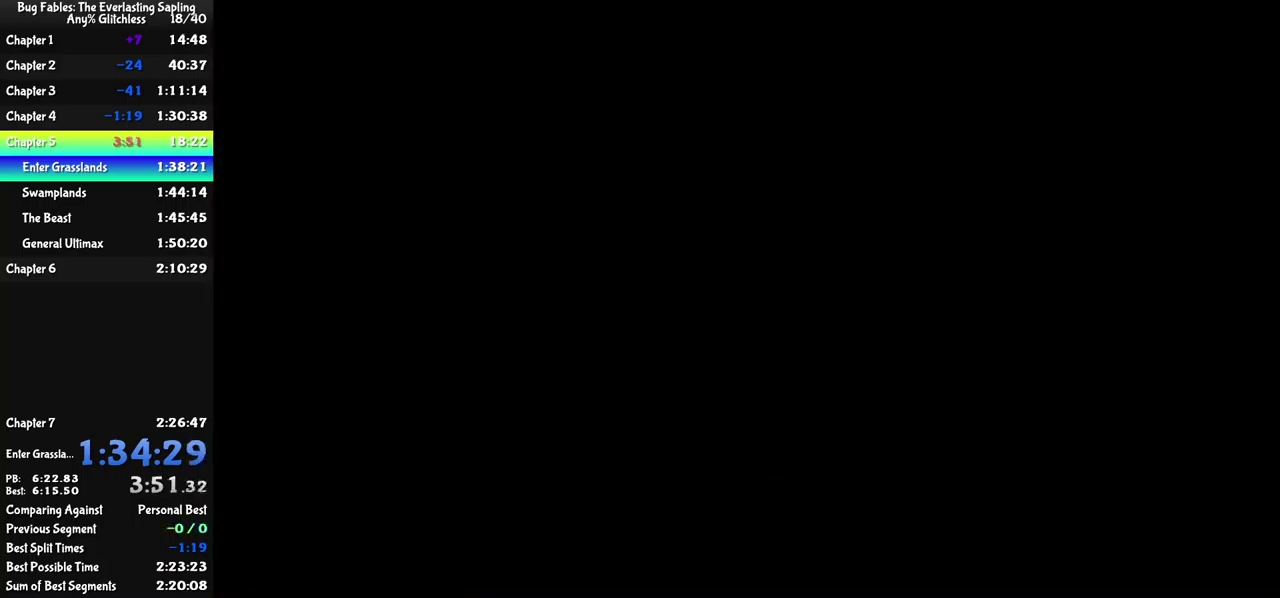
{"buttons": [], "left_stick": "down", "events": [[384, "left_stick", "down"]]}
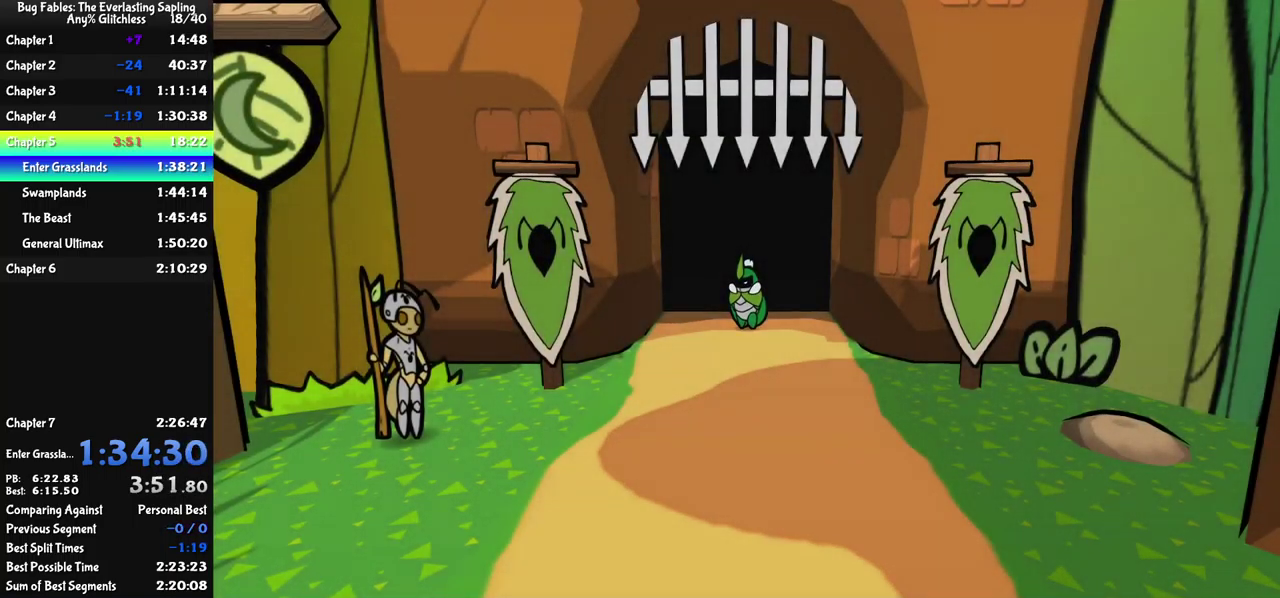
{"buttons": [], "left_stick": "down-right", "events": [[84, "B", "down"], [100, "left_stick", "down-right"], [134, "B", "up"], [200, "B", "down"], [250, "B", "up"], [317, "B", "down"], [367, "B", "up"], [434, "B", "down"], [484, "B", "up"]]}